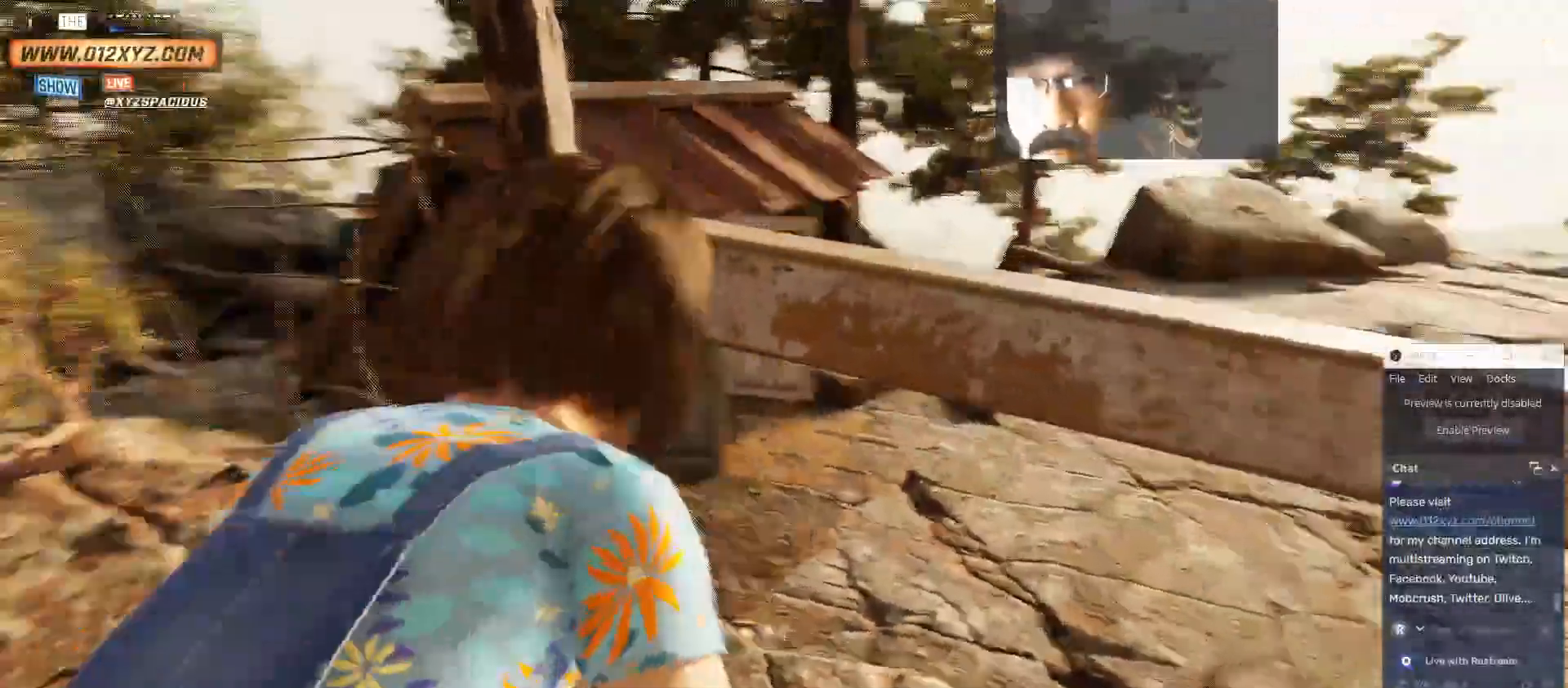
Gameplay with keyboard and mouse; each line is a JSON object with the keys and mouse buttons held at the frame after it. "events" lists presses ("down") and releases ("up") of "1", "2", "3", "4", "5", "a", "alt", "b", "c", "ctrl", "d", "e", "f", "g", "q", "r", "s", "shift", "space", "t", "tab", "v", "w", "x", "z", "mouse_left", "mouse_wheel" and "mouse_right" between this image and that frame as [ms after this image, input, new state], when the widget could be followed in between. "mouse_left", "mouse_wheel", "mouse_right" = the "left", "wheel", "right" buttons of the "mouse" list. No other keys are recorded. "wheel" means that the mouse wheel is clicked or scrolled. Not read: mouse_move.
{"keys": ["w"], "mouse": [], "events": [[67, "a", "down"], [167, "w", "down"], [267, "a", "up"]]}
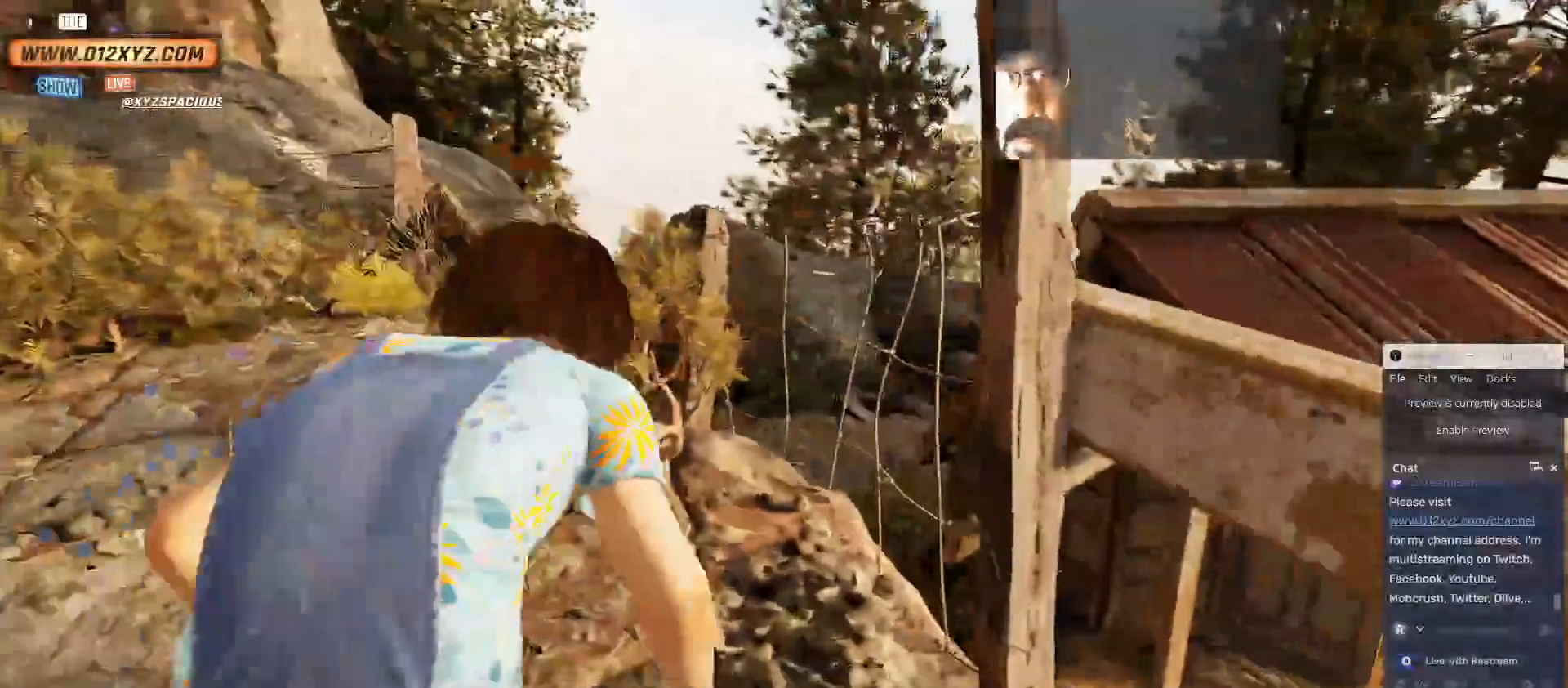
{"keys": ["space", "w"], "mouse": [], "events": [[267, "space", "down"]]}
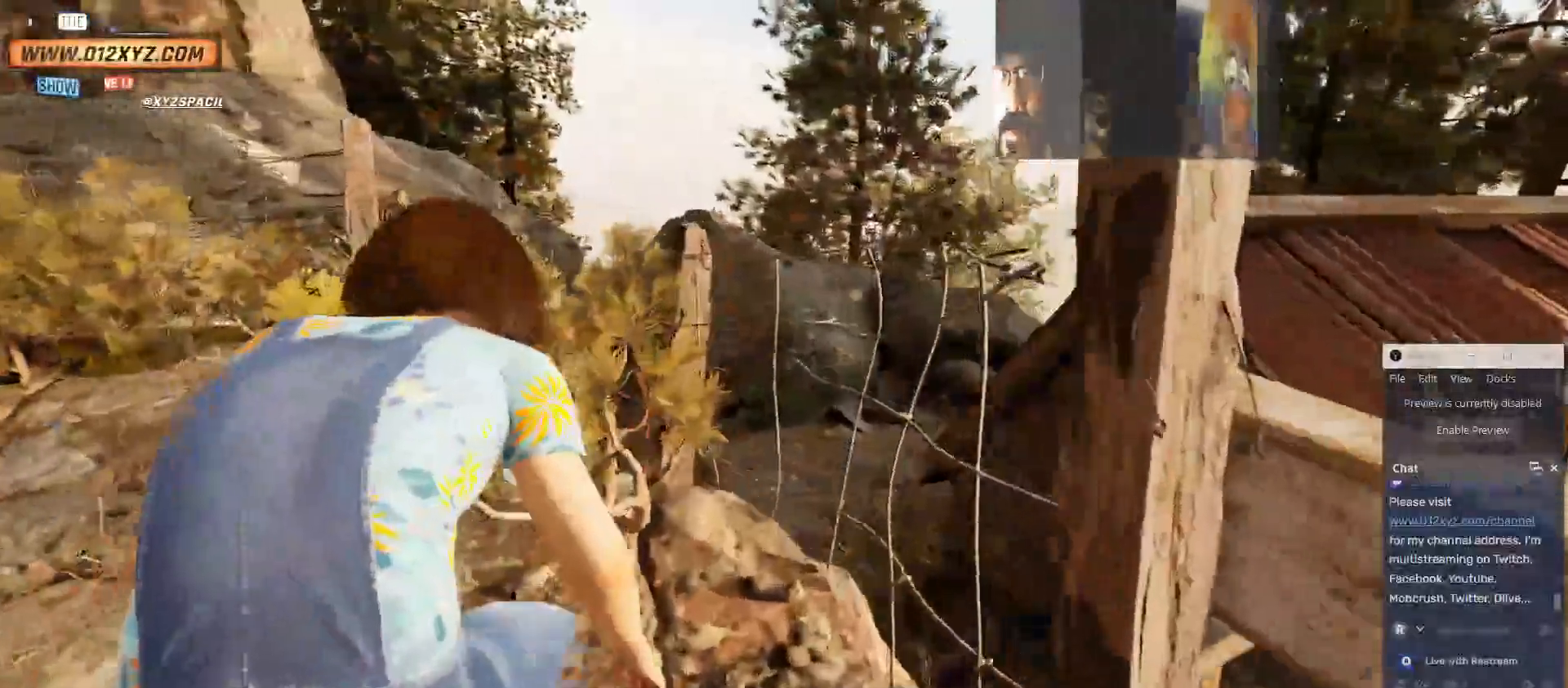
{"keys": ["w"], "mouse": [], "events": [[133, "space", "up"]]}
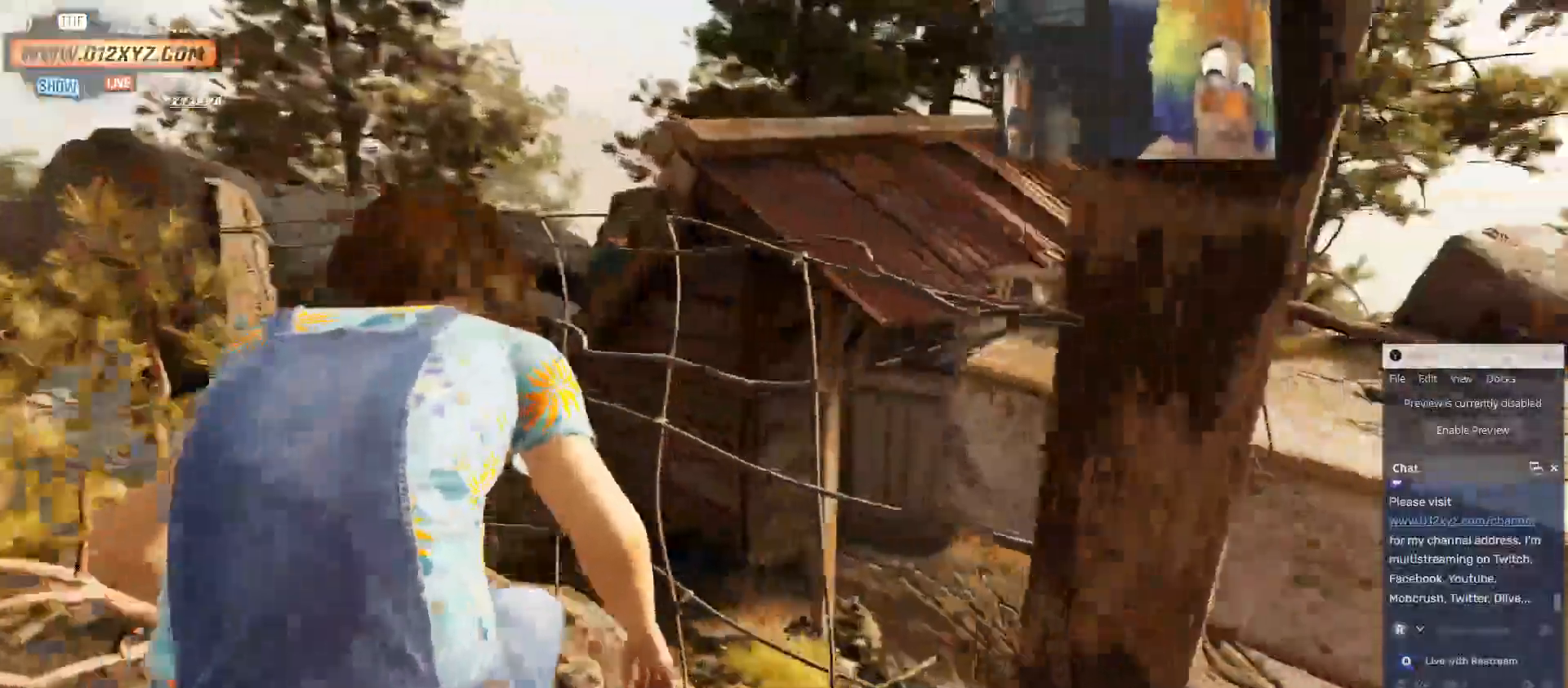
{"keys": ["w"], "mouse": [], "events": []}
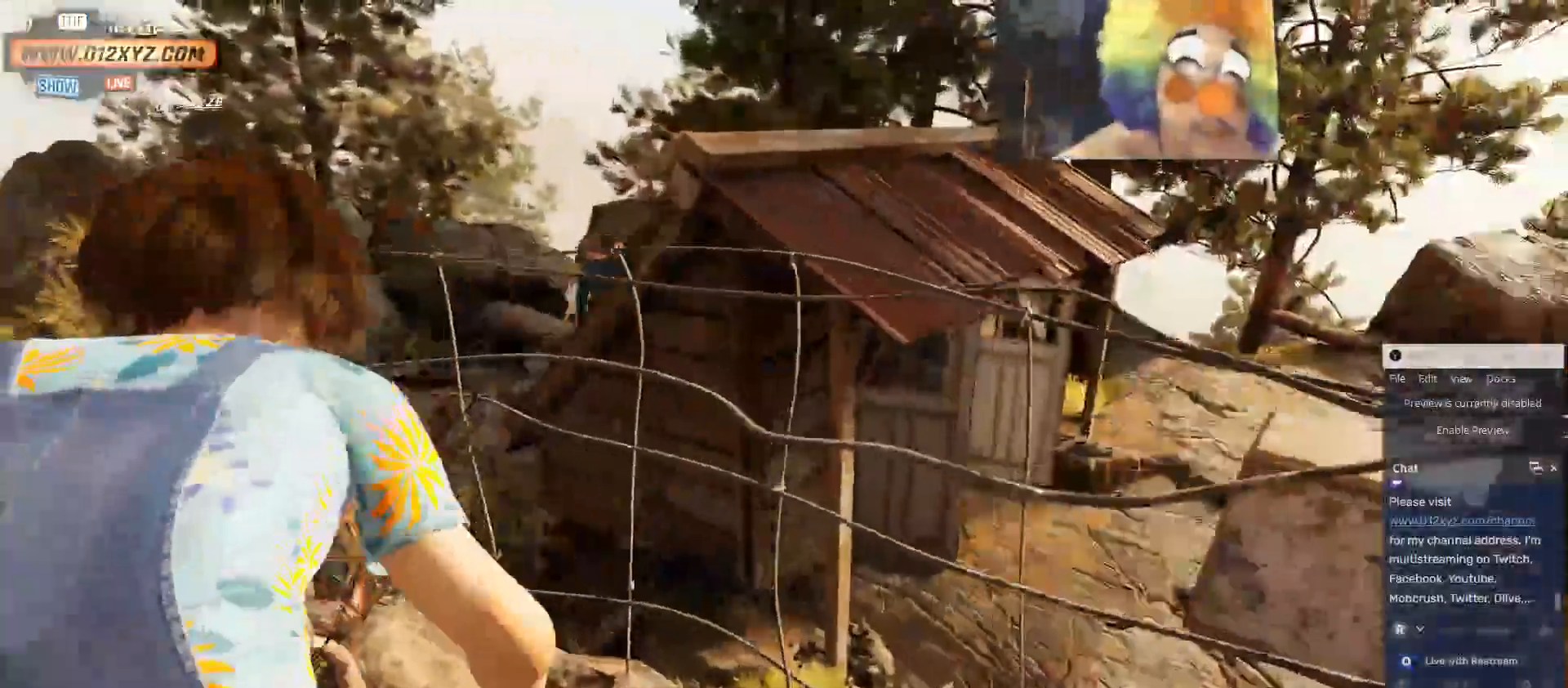
{"keys": [], "mouse": [], "events": [[33, "w", "up"]]}
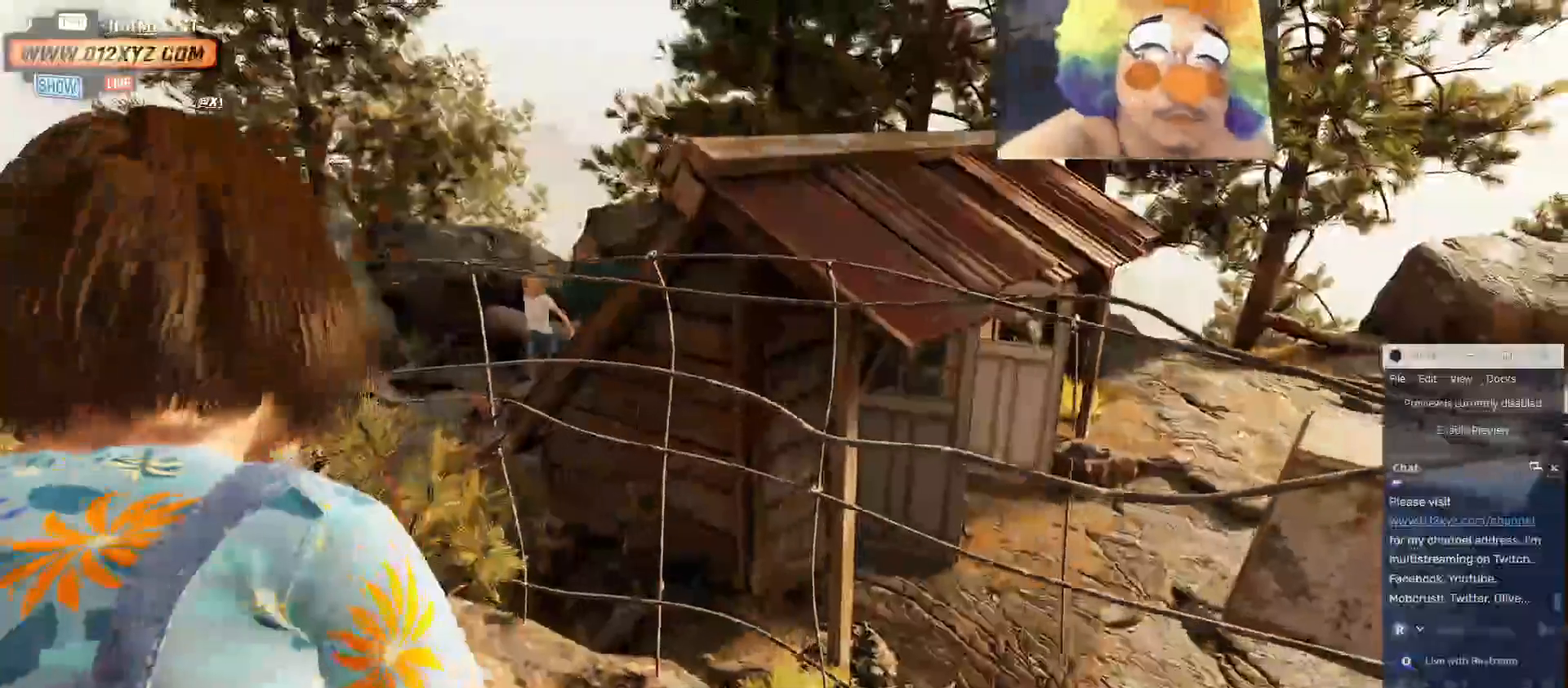
{"keys": [], "mouse": [], "events": []}
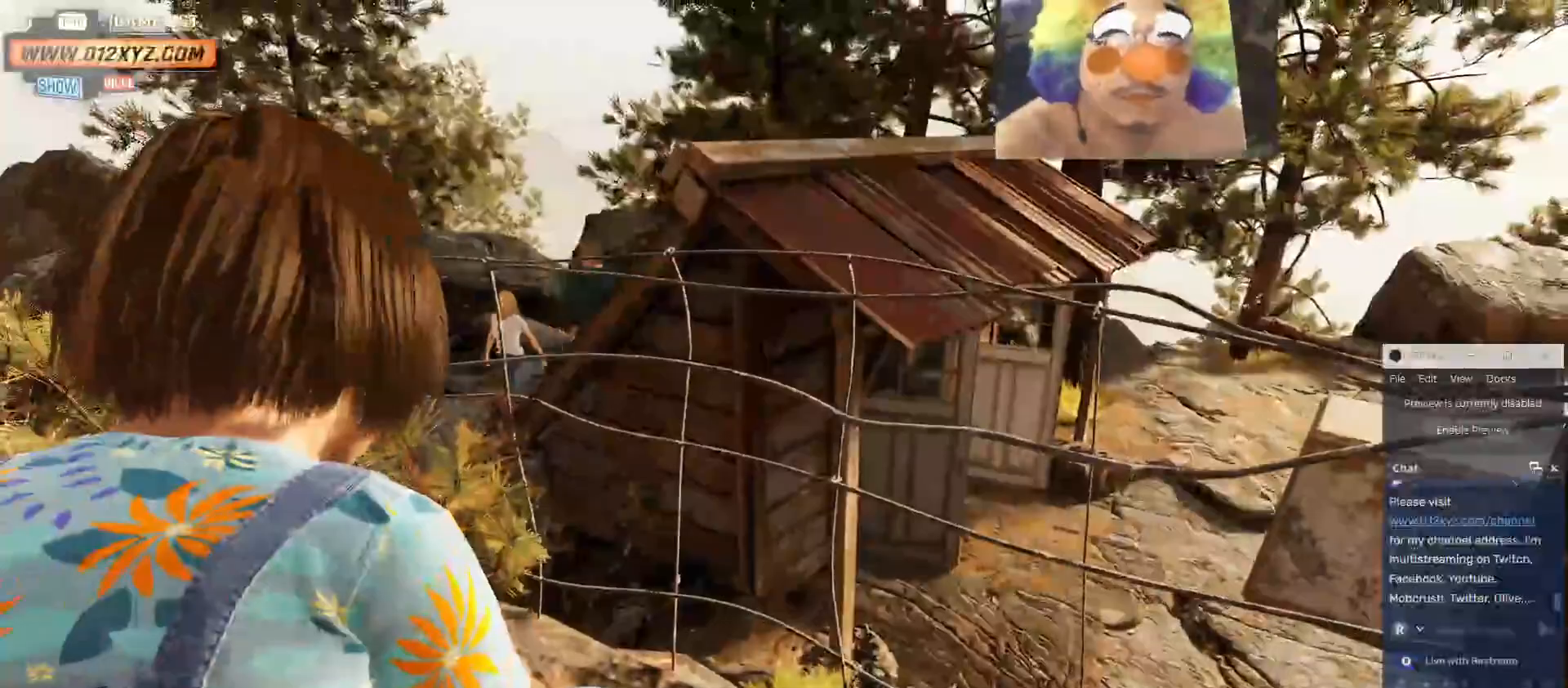
{"keys": ["a", "w"], "mouse": [], "events": [[100, "a", "down"], [367, "w", "down"]]}
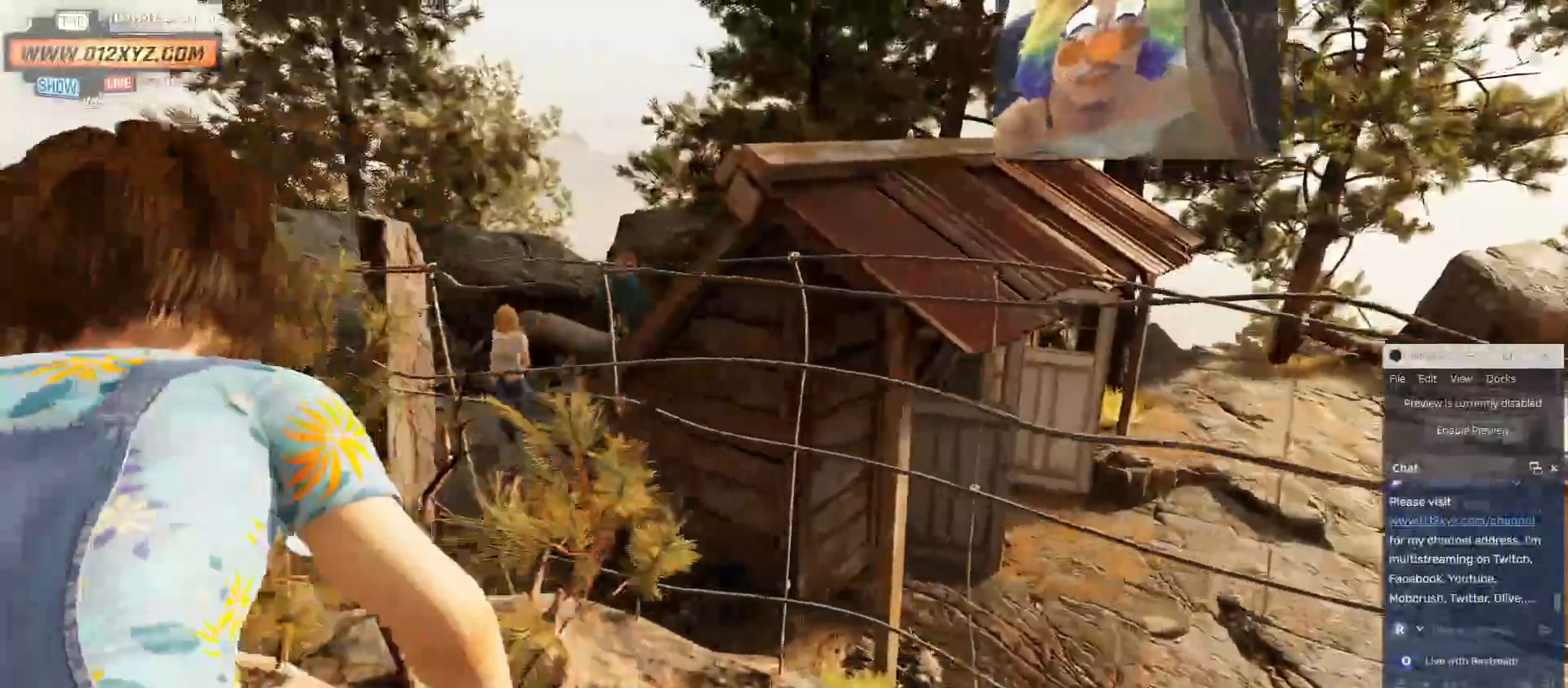
{"keys": ["a", "w"], "mouse": [], "events": []}
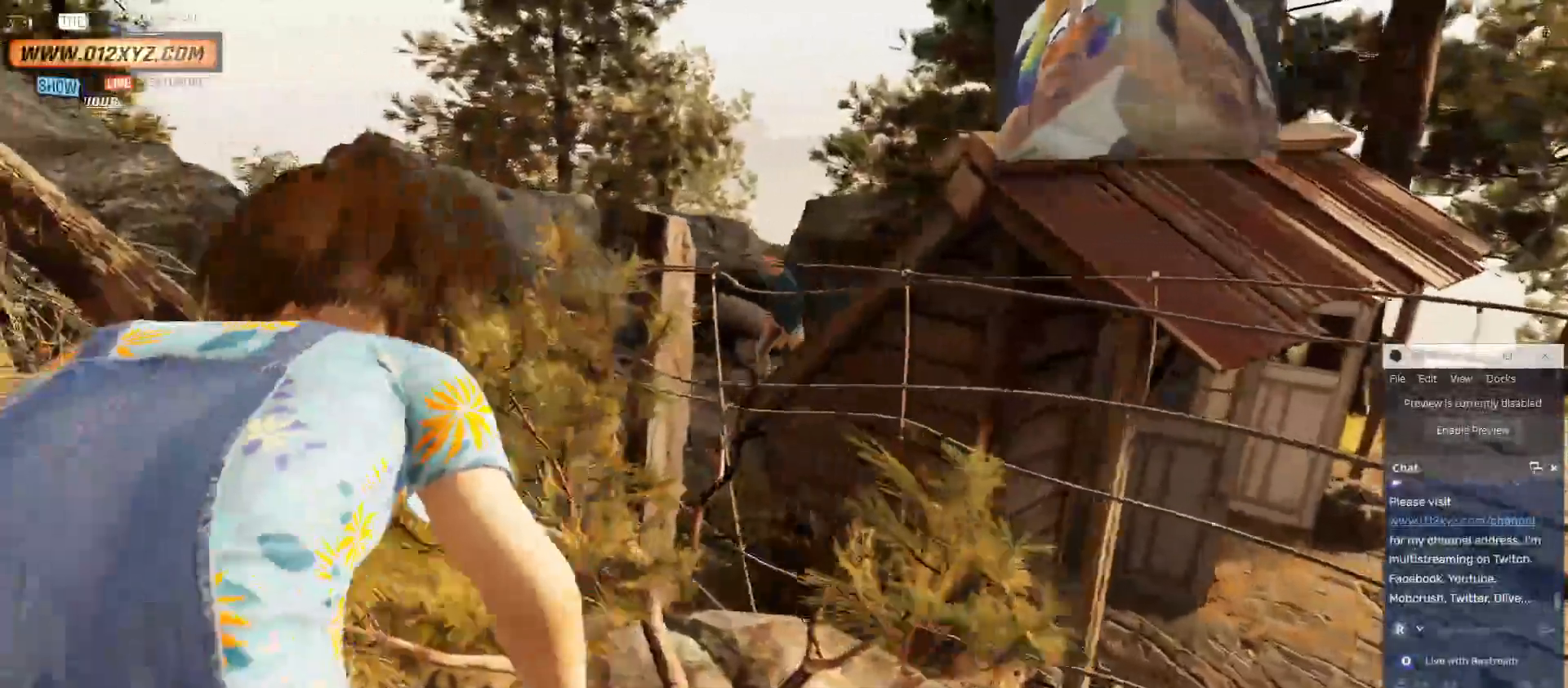
{"keys": ["a", "w"], "mouse": [], "events": []}
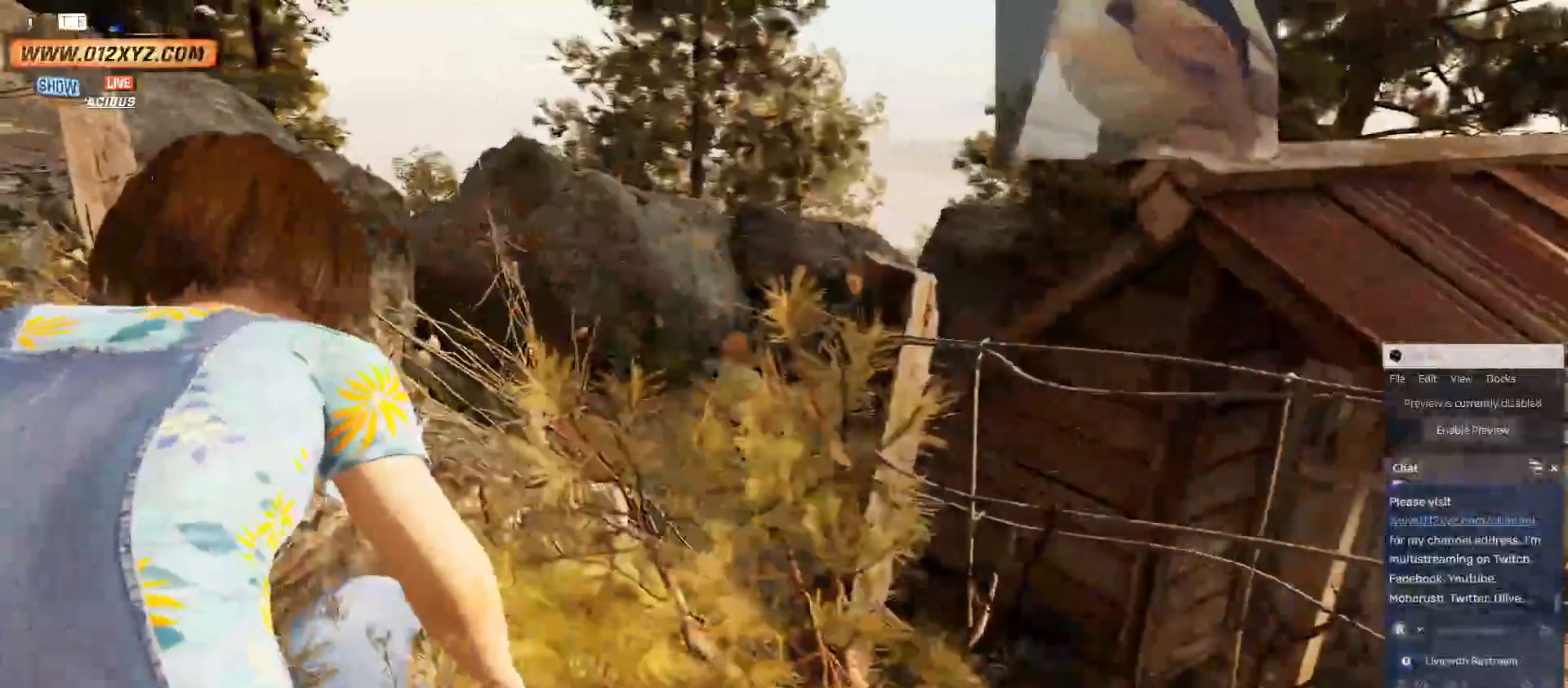
{"keys": ["a", "w"], "mouse": [], "events": []}
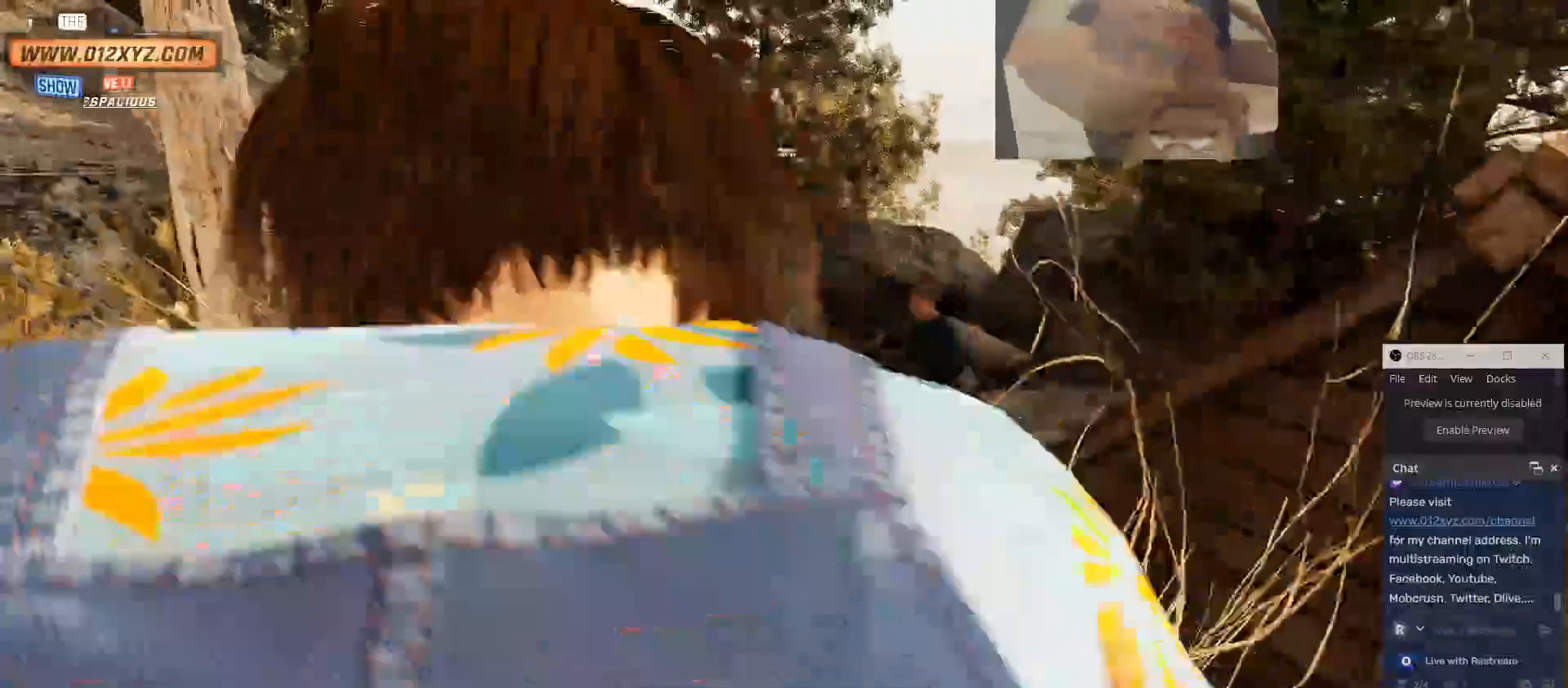
{"keys": [], "mouse": []}